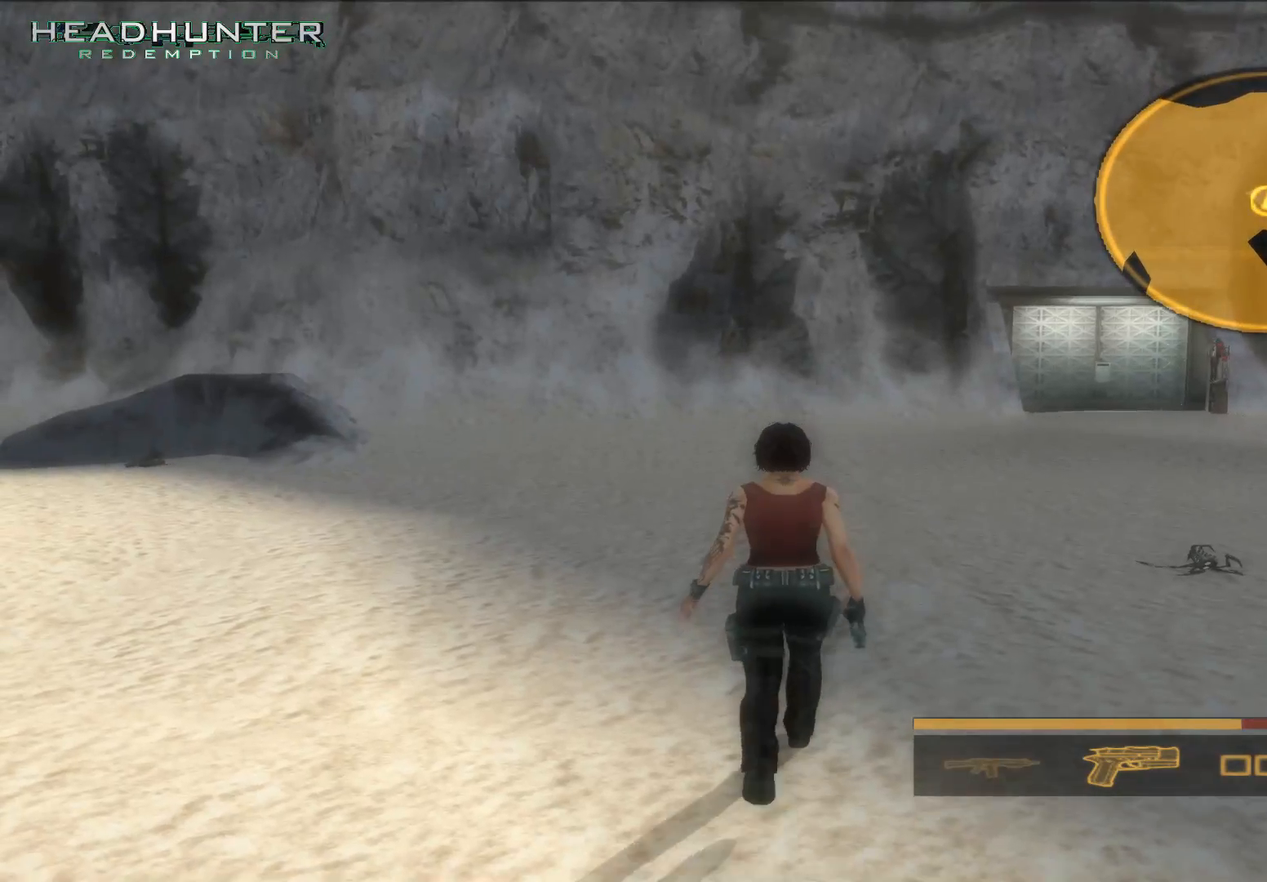
Gameplay with a controller (Xbox layout); each line is a JSON object with the inputs held at the frame after it. "button_events" lists button changes between this image and that frame as [ms after this image, input, new state], when the widget could be followed in between (sticks are given only as held states). Not read: L3 R1 R3.
{"buttons": [], "left_stick": "up", "right_stick": "center", "button_events": []}
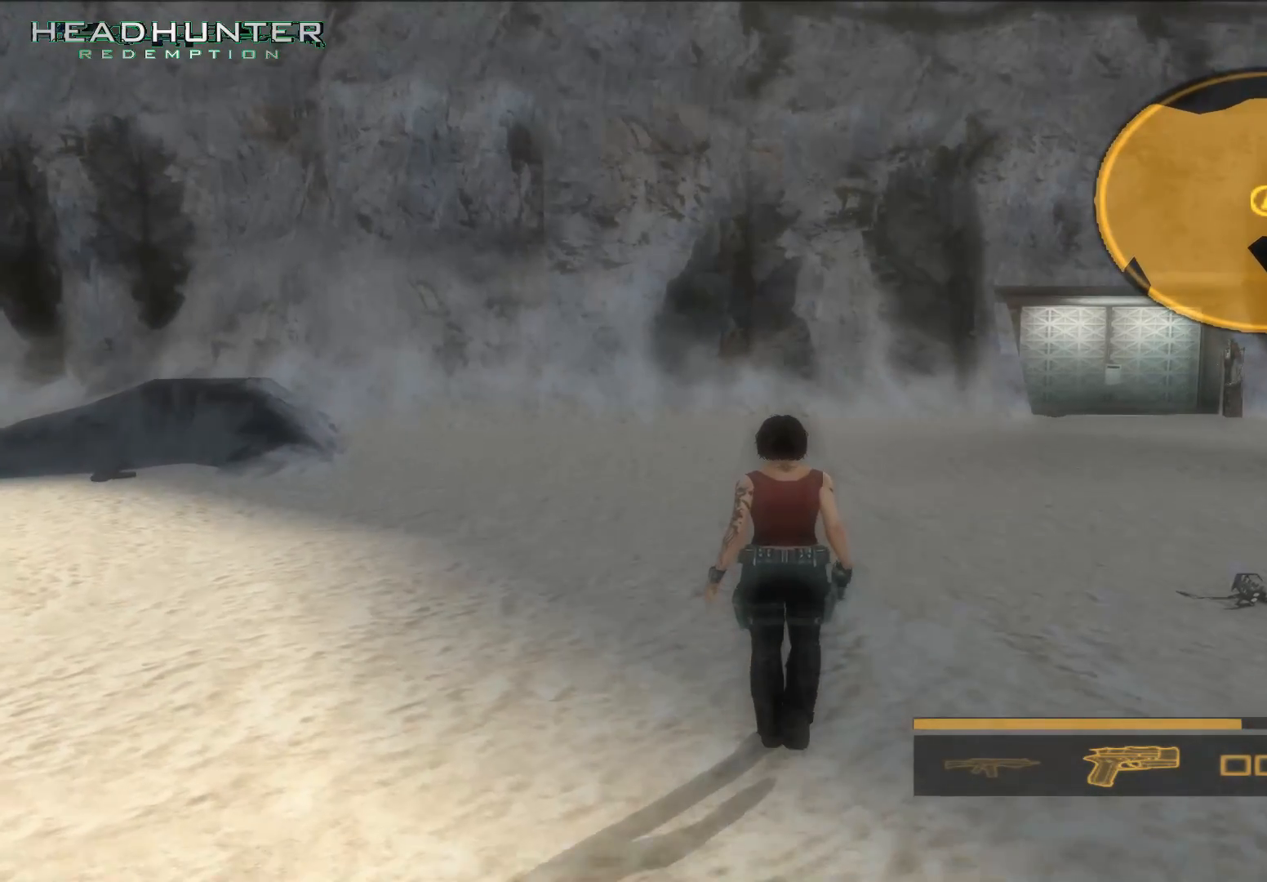
{"buttons": [], "left_stick": "up", "right_stick": "center", "button_events": []}
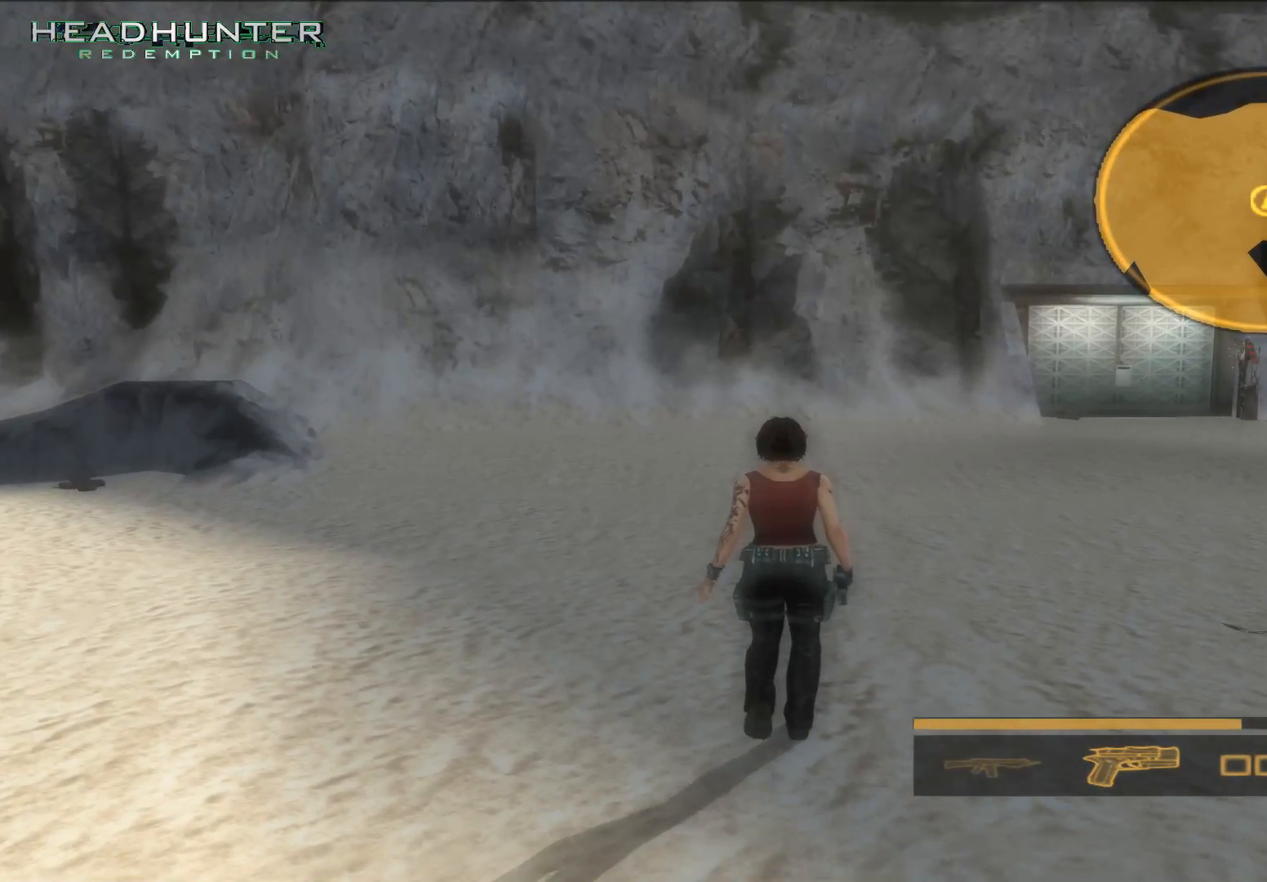
{"buttons": [], "left_stick": "up", "right_stick": "center"}
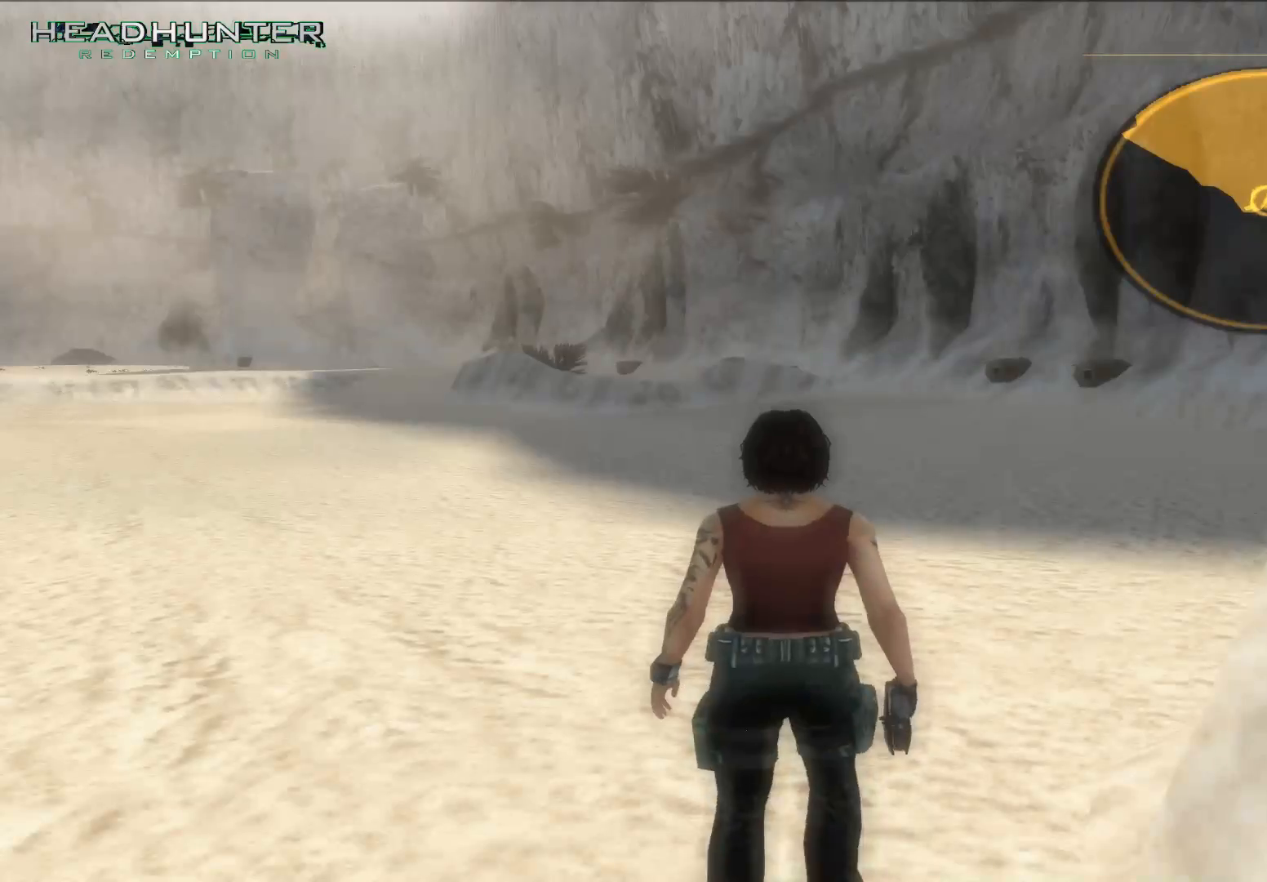
{"buttons": [], "left_stick": "up", "right_stick": "center", "button_events": []}
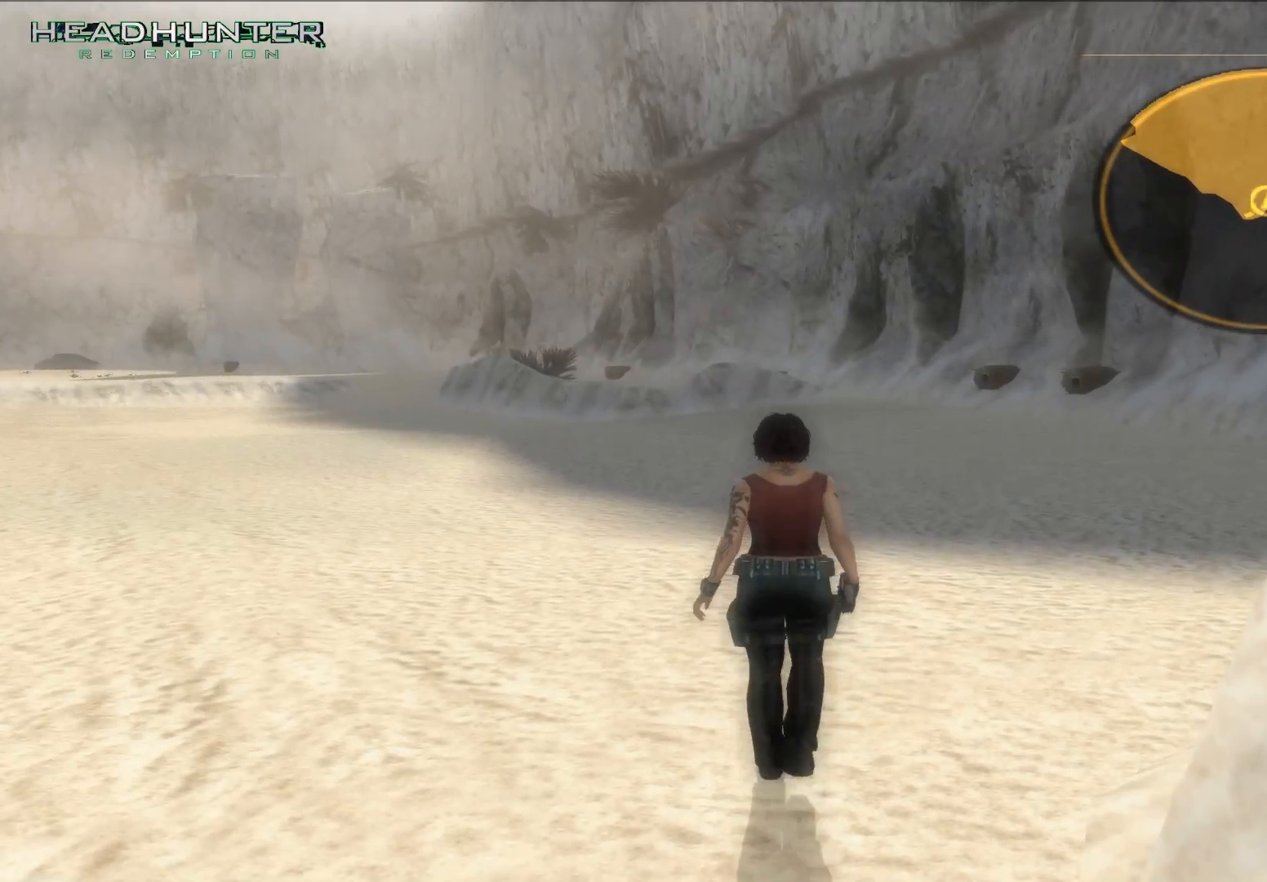
{"buttons": [], "left_stick": "up", "right_stick": "center", "button_events": []}
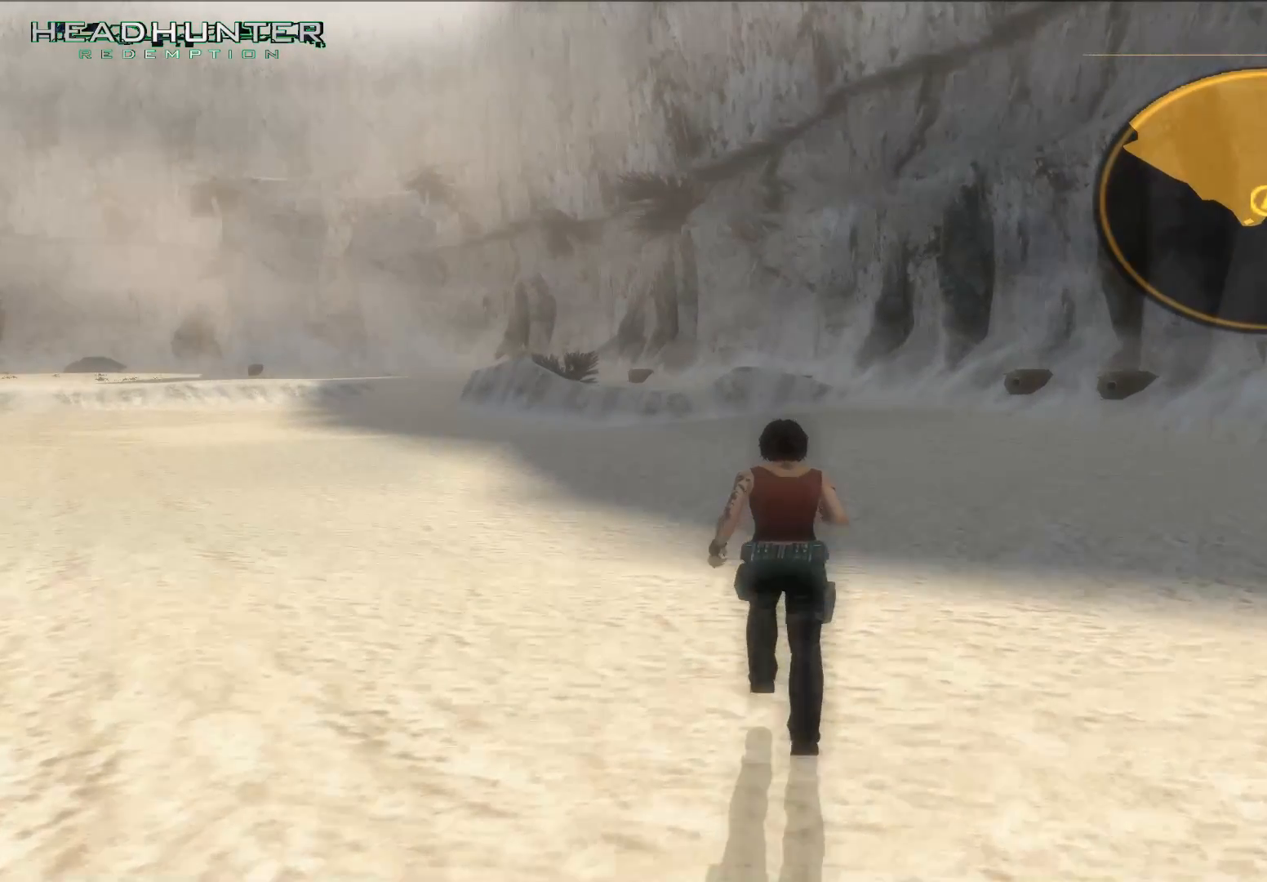
{"buttons": [], "left_stick": "center", "right_stick": "center"}
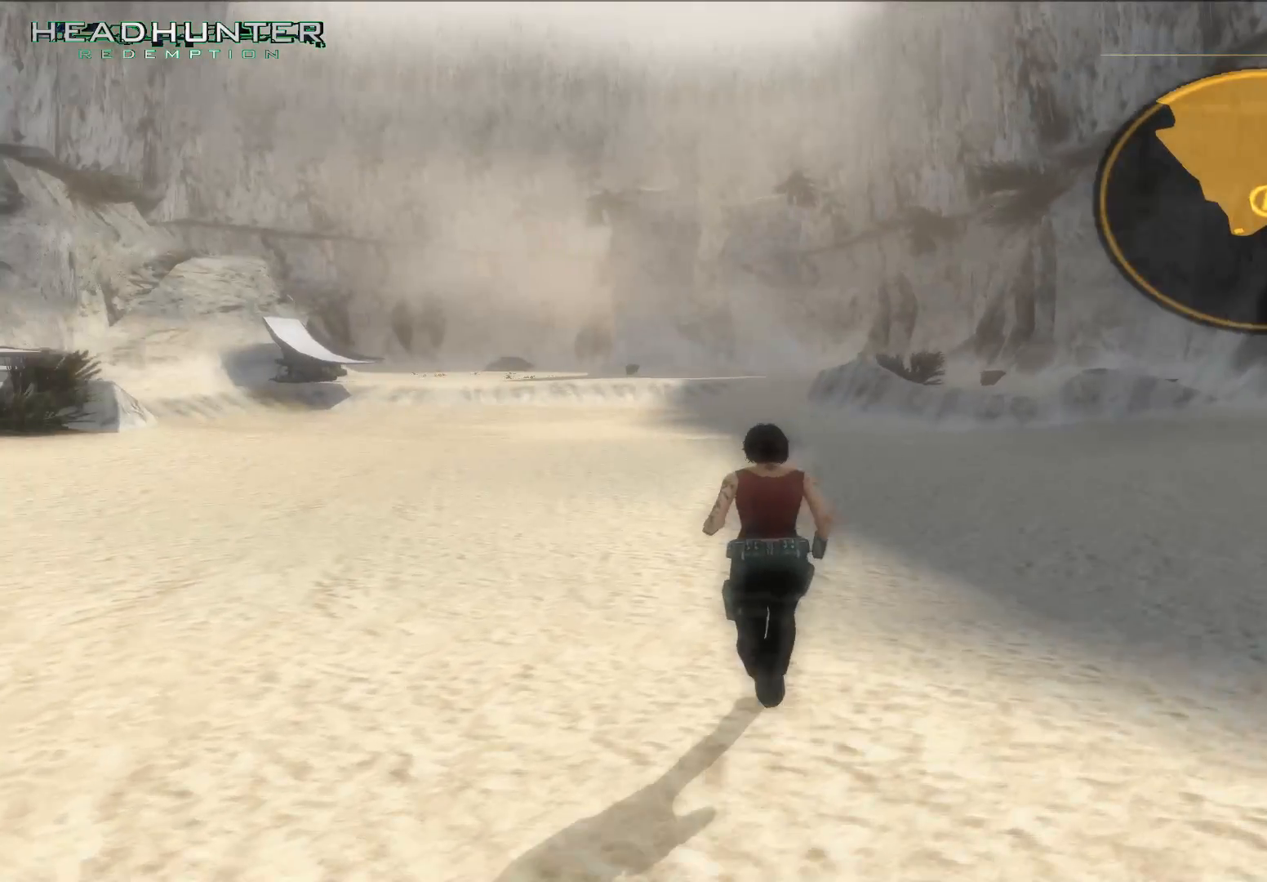
{"buttons": [], "left_stick": "center", "right_stick": "center", "button_events": [[167, "DPAD_LEFT", "down"], [283, "DPAD_LEFT", "up"]]}
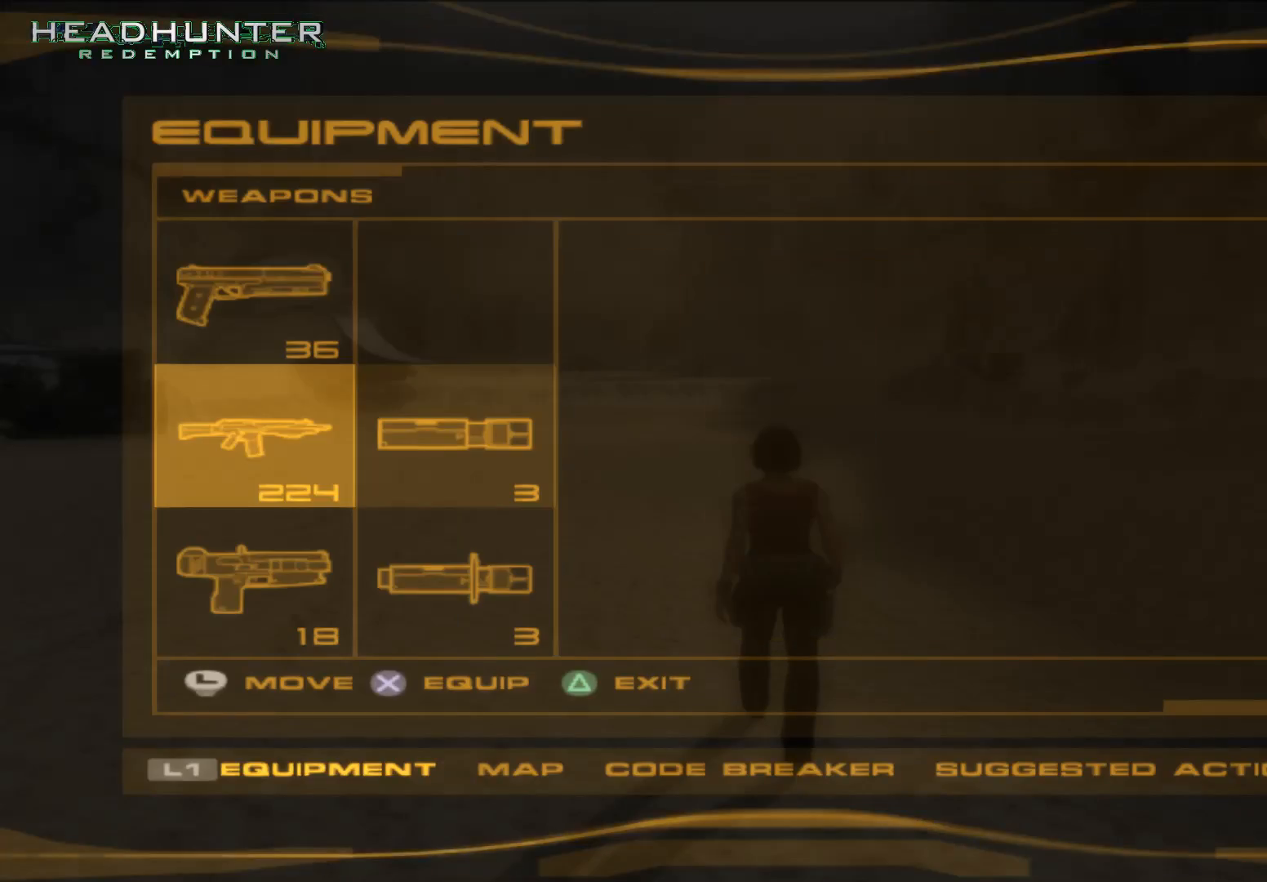
{"buttons": [], "left_stick": "center", "right_stick": "center", "button_events": []}
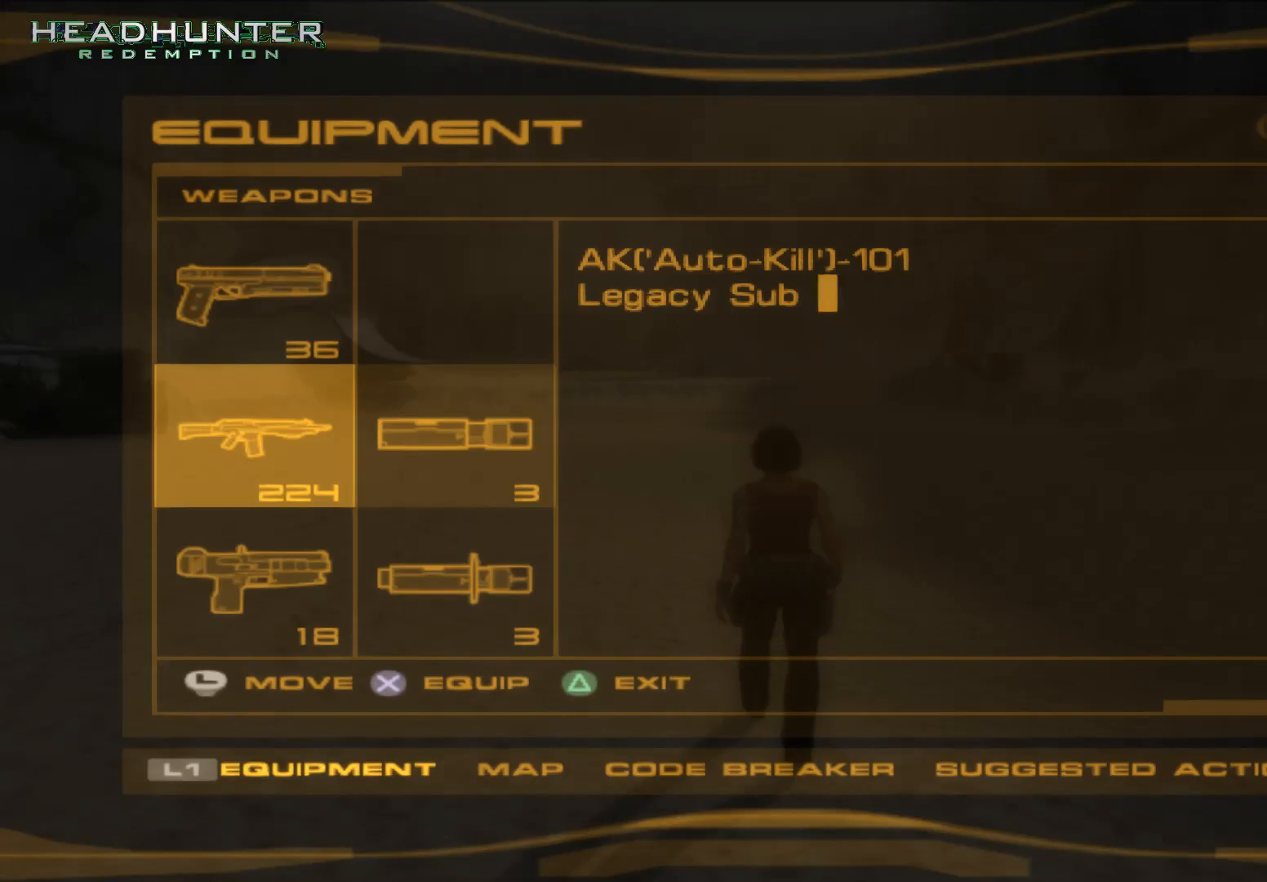
{"buttons": [], "left_stick": "center", "right_stick": "center", "button_events": []}
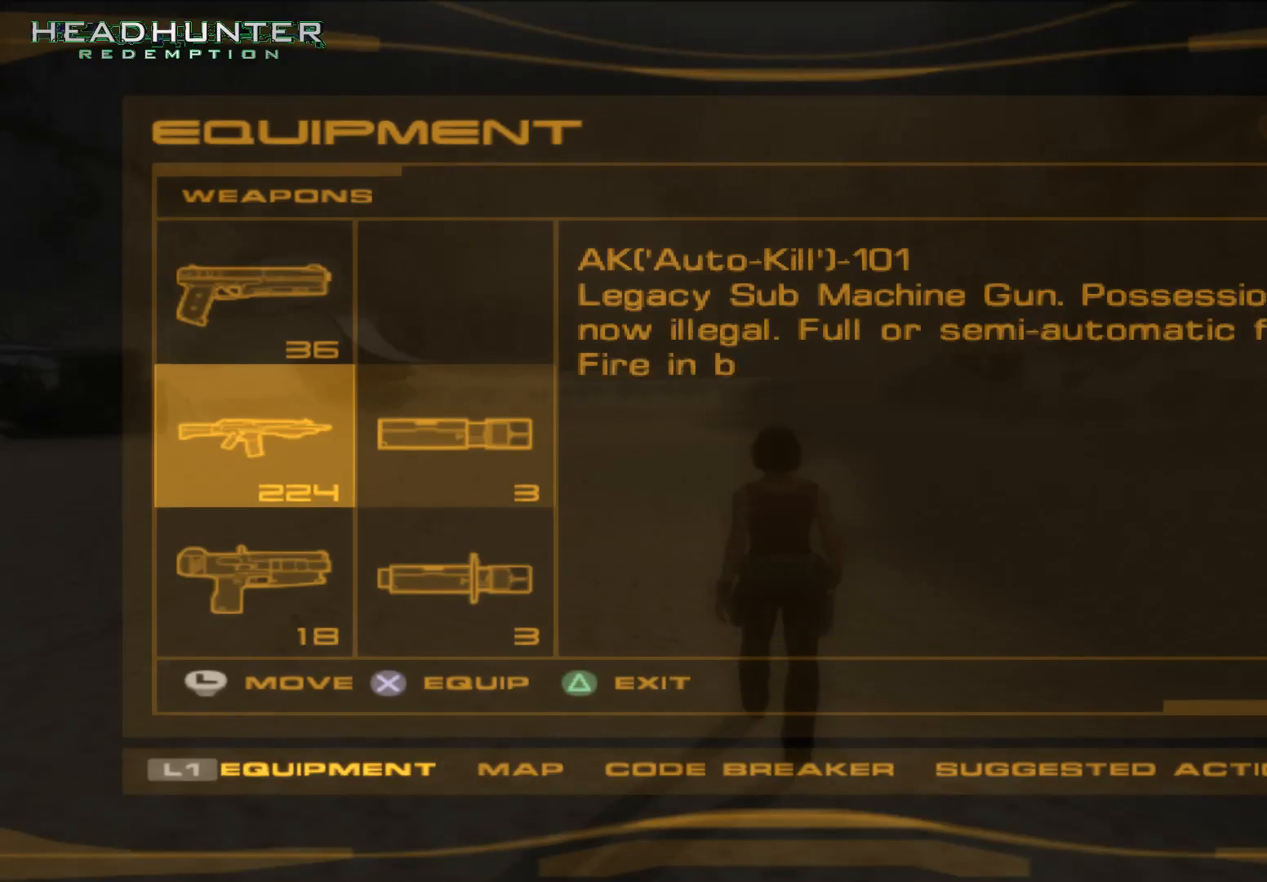
{"buttons": [], "left_stick": "center", "right_stick": "center", "button_events": [[33, "A", "down"], [233, "A", "up"]]}
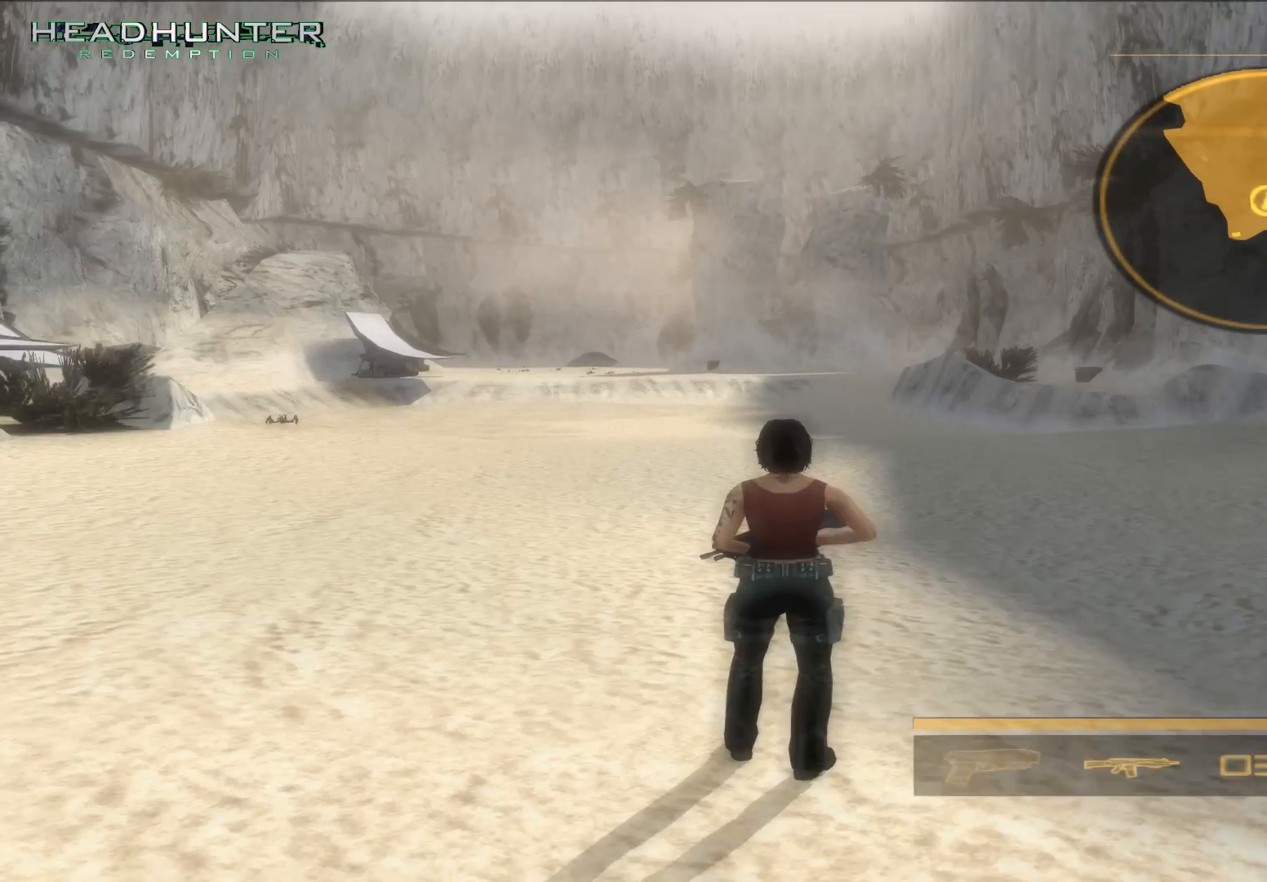
{"buttons": [], "left_stick": "up", "right_stick": "center", "button_events": []}
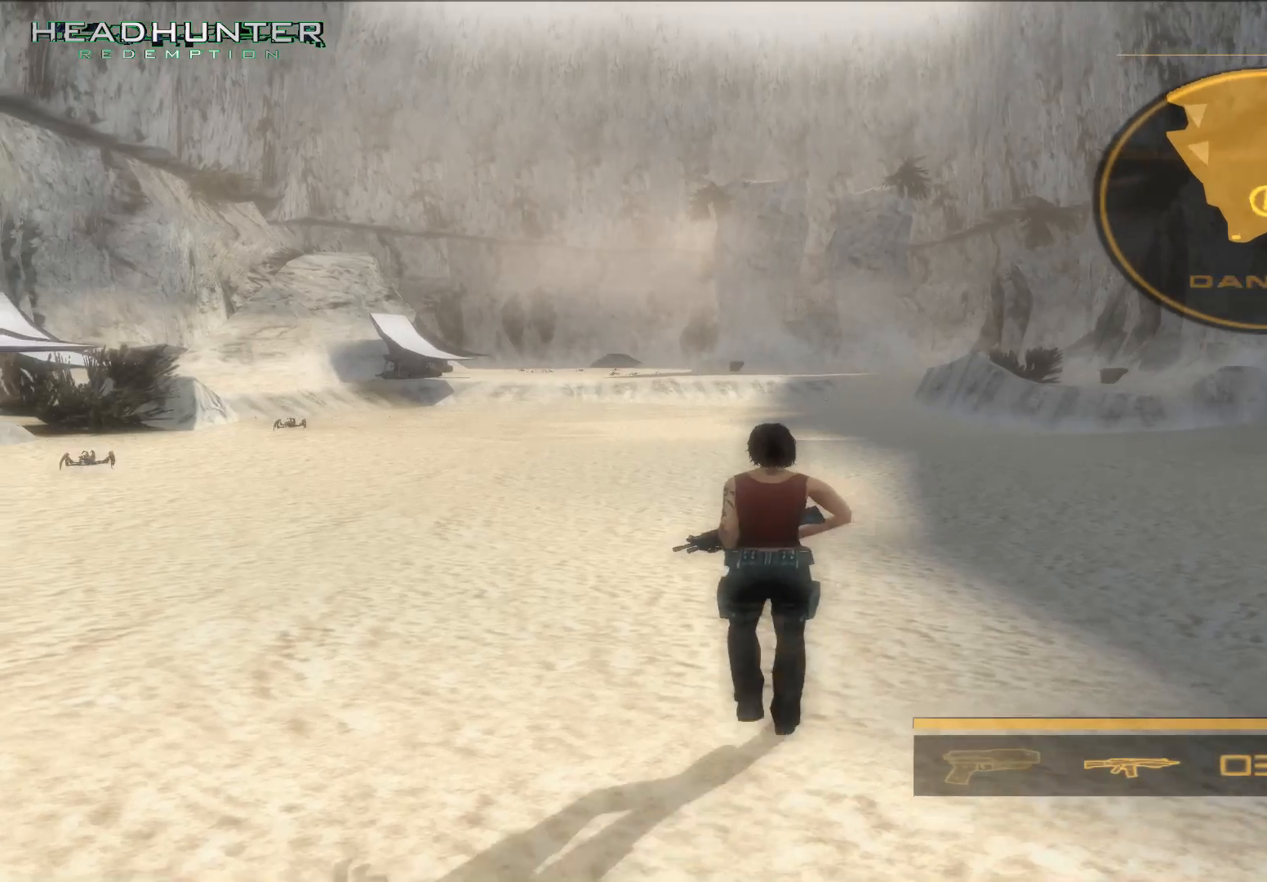
{"buttons": [], "left_stick": "up", "right_stick": "center", "button_events": []}